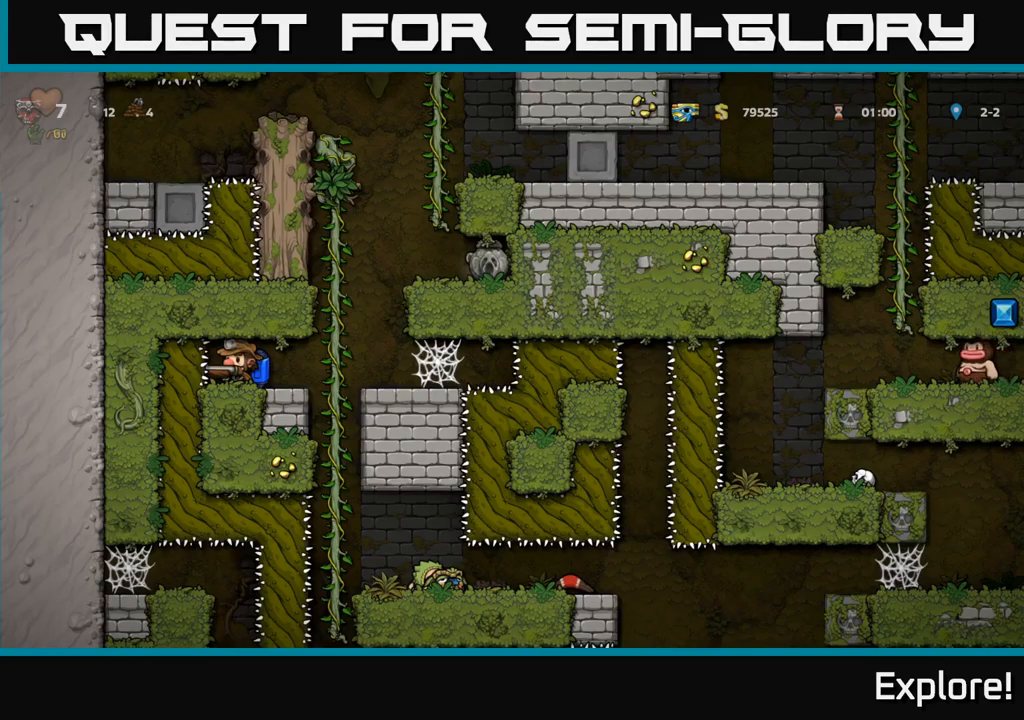
Gameplay with a controller (Xbox layout); each line is a JSON object with the inputs held at the frame after it. "events" lists button and stick changes between this image and that frame as [ms after this image, input, new state], when the widget could be followed in between. Not read: left_stick.
{"buttons": [], "right_stick": "center", "events": []}
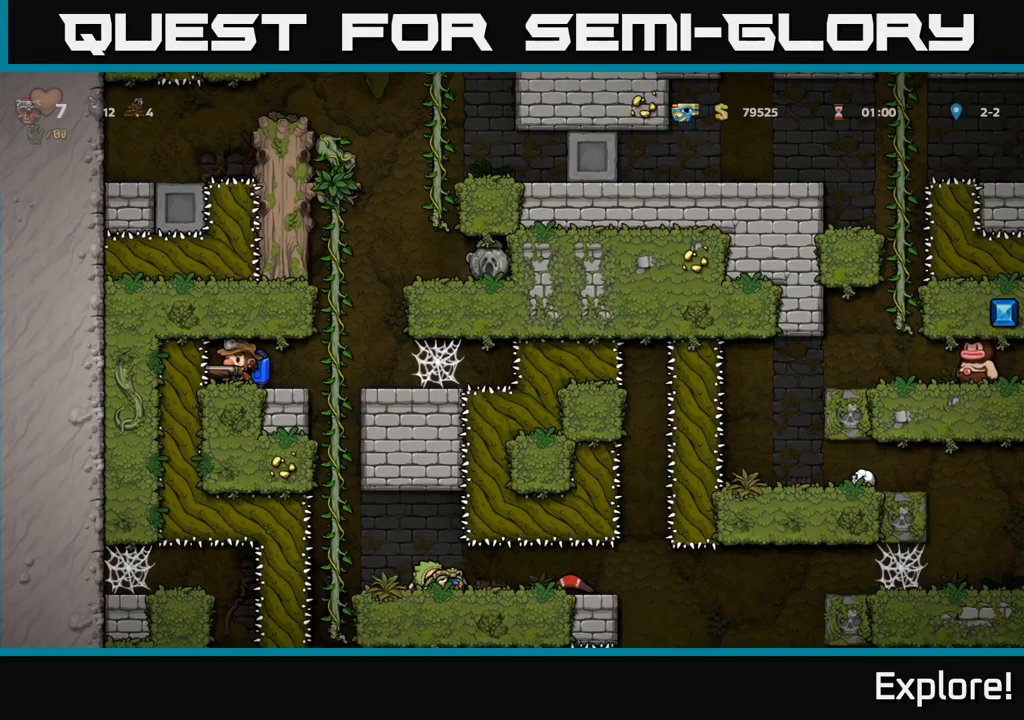
{"buttons": [], "right_stick": "center", "events": []}
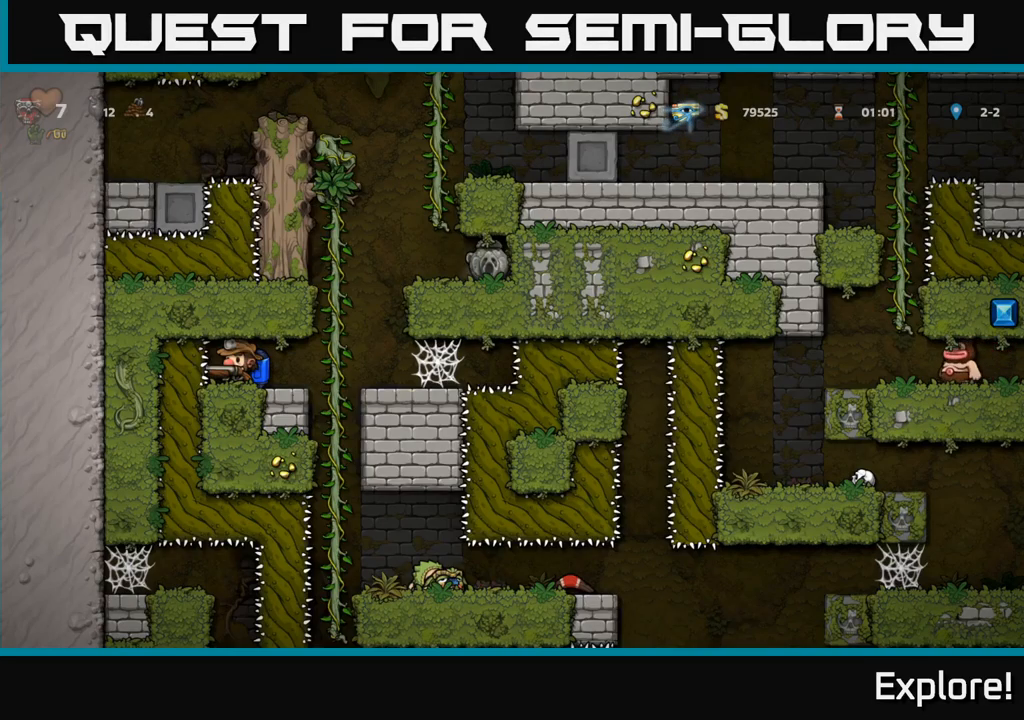
{"buttons": [], "right_stick": "center", "events": []}
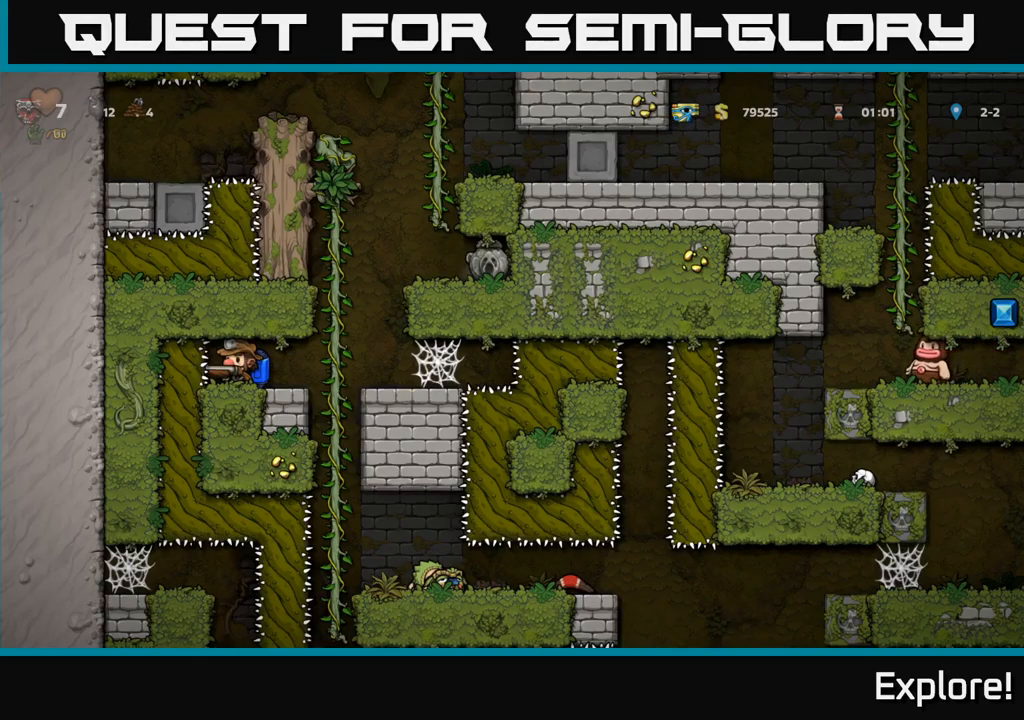
{"buttons": [], "right_stick": "center", "events": [[84, "DPAD_RIGHT", "down"], [150, "DPAD_RIGHT", "up"], [300, "DPAD_LEFT", "down"], [367, "DPAD_LEFT", "up"]]}
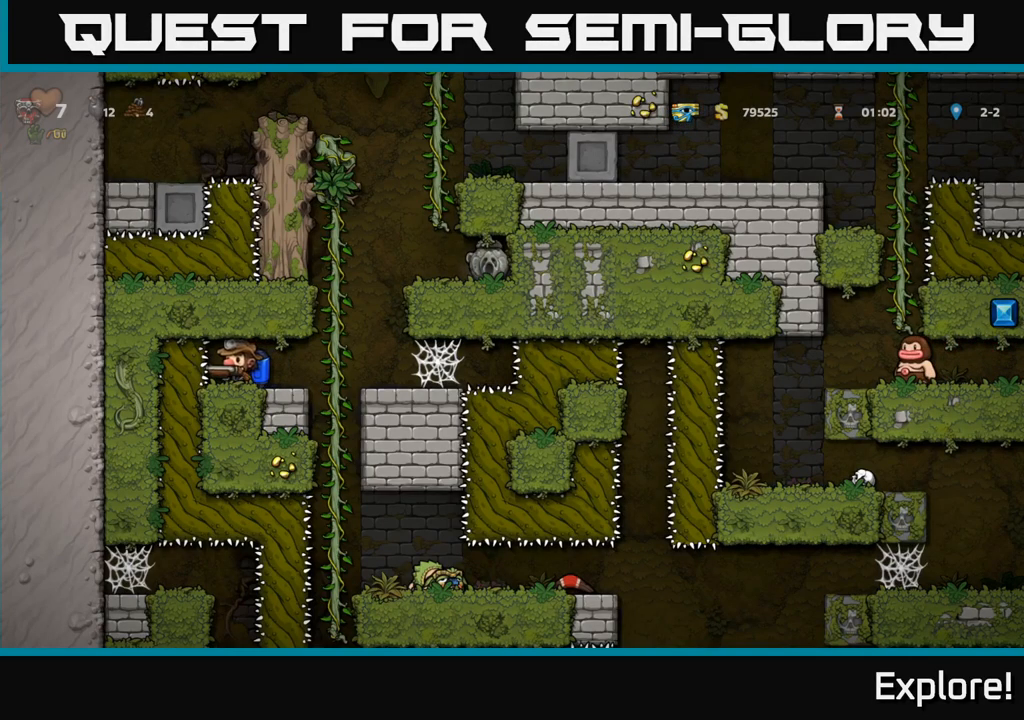
{"buttons": [], "right_stick": "center", "events": [[184, "DPAD_DOWN", "down"], [300, "L1", "down"], [434, "L1", "up"], [450, "DPAD_DOWN", "up"]]}
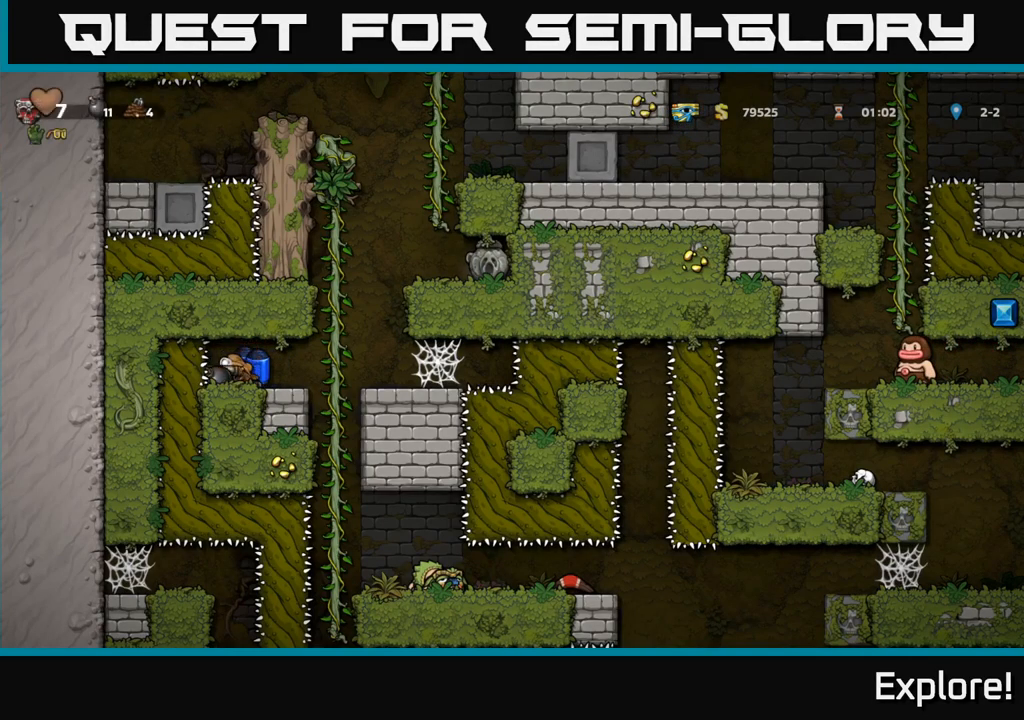
{"buttons": ["DPAD_UP"], "right_stick": "center", "events": [[150, "DPAD_RIGHT", "down"], [317, "DPAD_RIGHT", "up"], [434, "DPAD_UP", "down"]]}
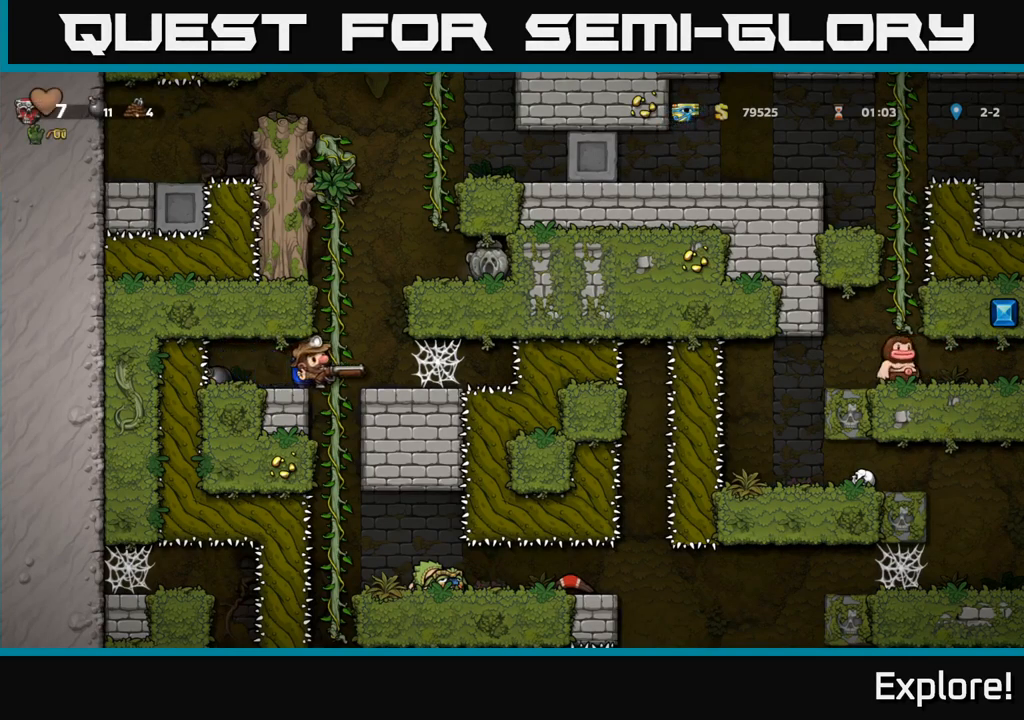
{"buttons": ["DPAD_RIGHT"], "right_stick": "center", "events": [[50, "DPAD_UP", "up"], [117, "DPAD_DOWN", "down"], [284, "DPAD_DOWN", "up"], [484, "DPAD_RIGHT", "down"]]}
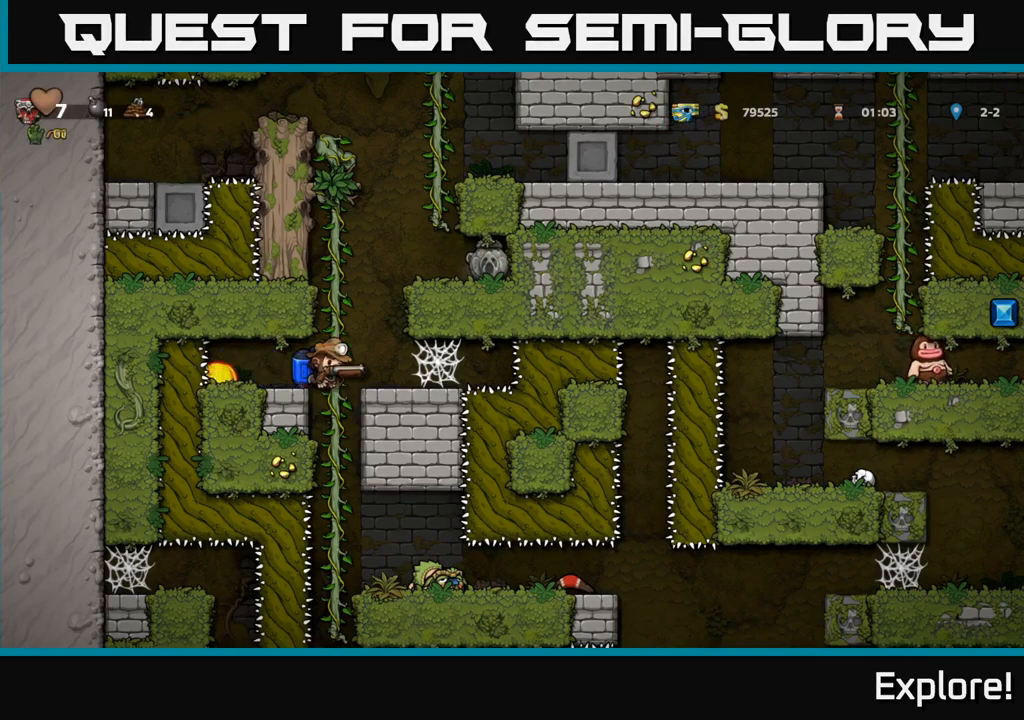
{"buttons": ["DPAD_DOWN"], "right_stick": "center", "events": [[67, "DPAD_RIGHT", "up"], [67, "DPAD_UP", "down"], [184, "DPAD_UP", "up"], [367, "DPAD_DOWN", "down"]]}
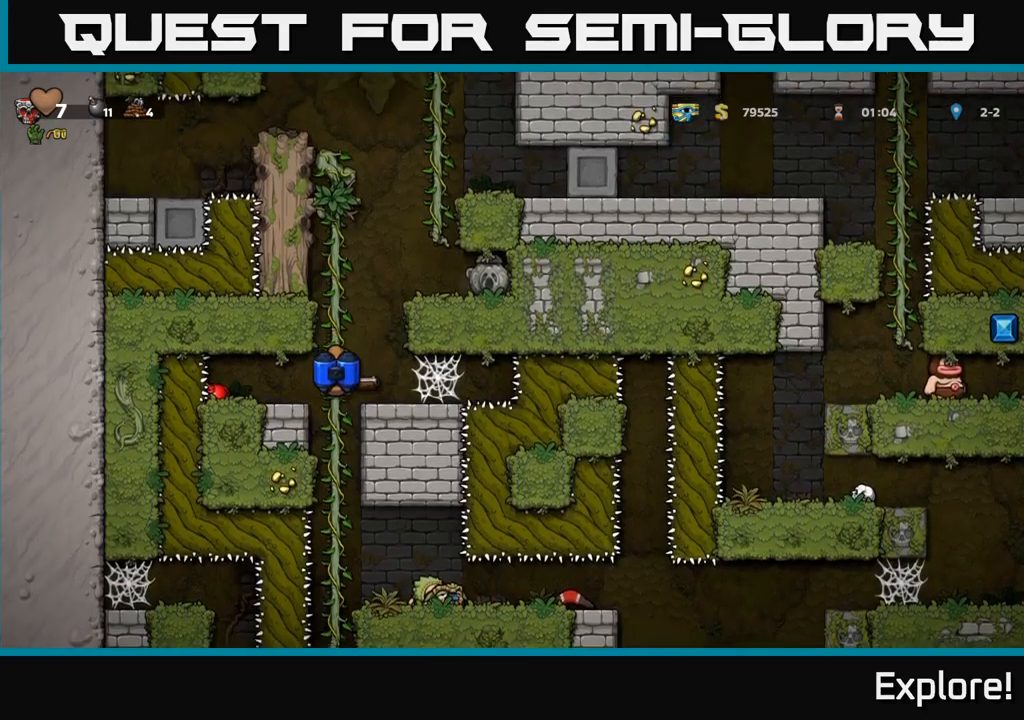
{"buttons": ["DPAD_DOWN"], "right_stick": "center", "events": []}
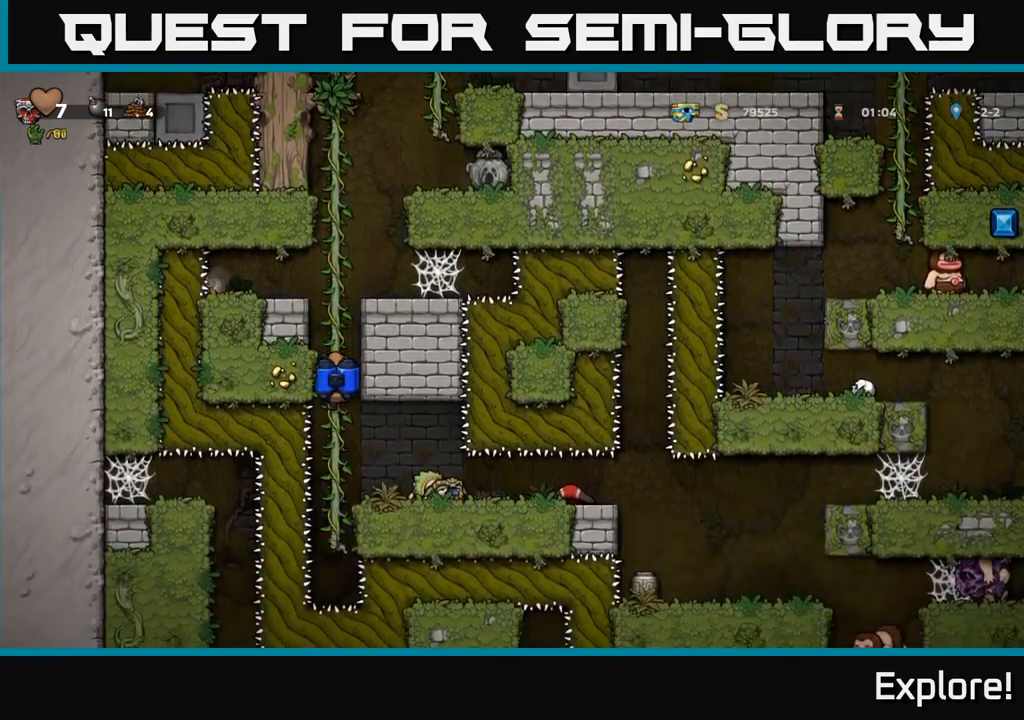
{"buttons": [], "right_stick": "center", "events": [[217, "DPAD_DOWN", "up"]]}
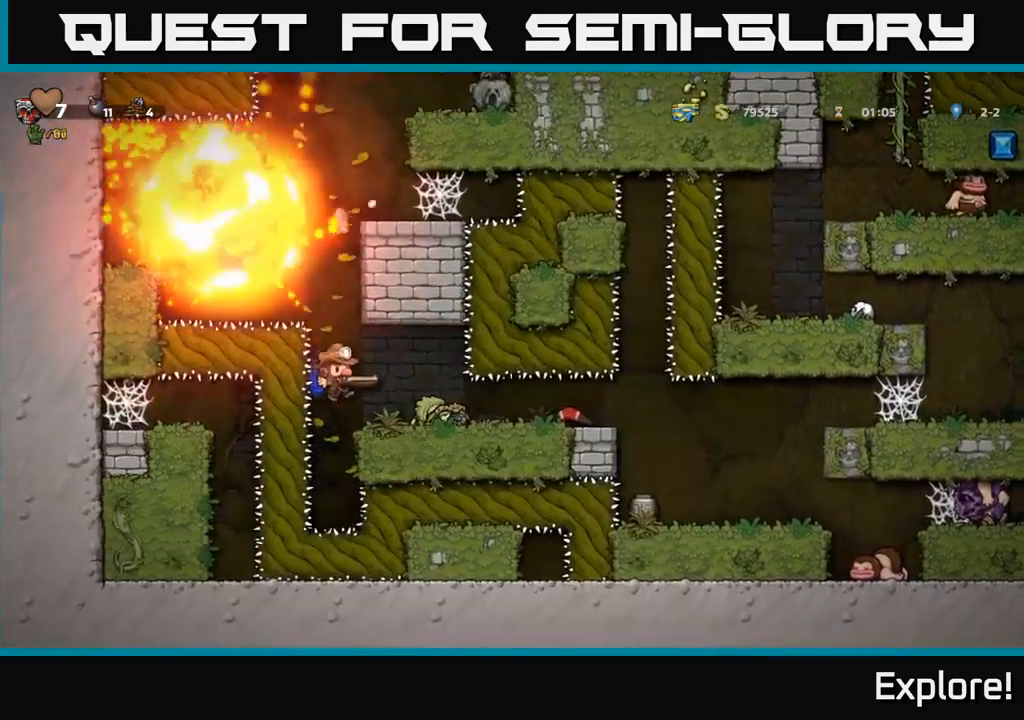
{"buttons": [], "right_stick": "center", "events": [[317, "DPAD_UP", "down"], [500, "DPAD_UP", "up"]]}
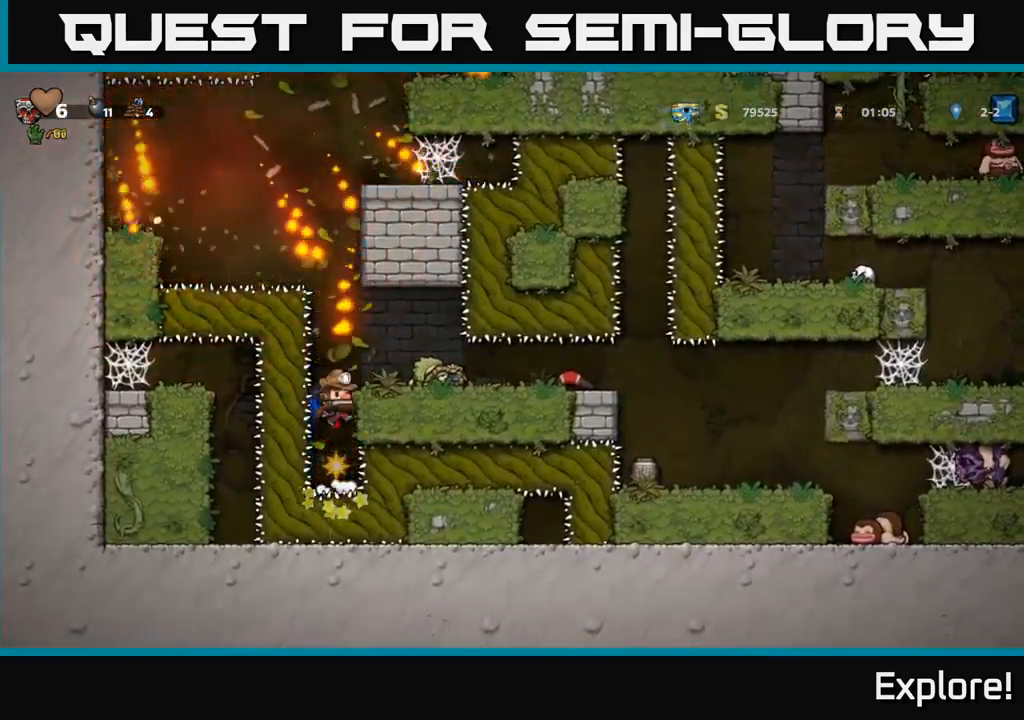
{"buttons": ["A", "DPAD_UP"], "right_stick": "center", "events": [[150, "DPAD_UP", "down"], [217, "A", "down"], [367, "A", "up"], [417, "A", "down"]]}
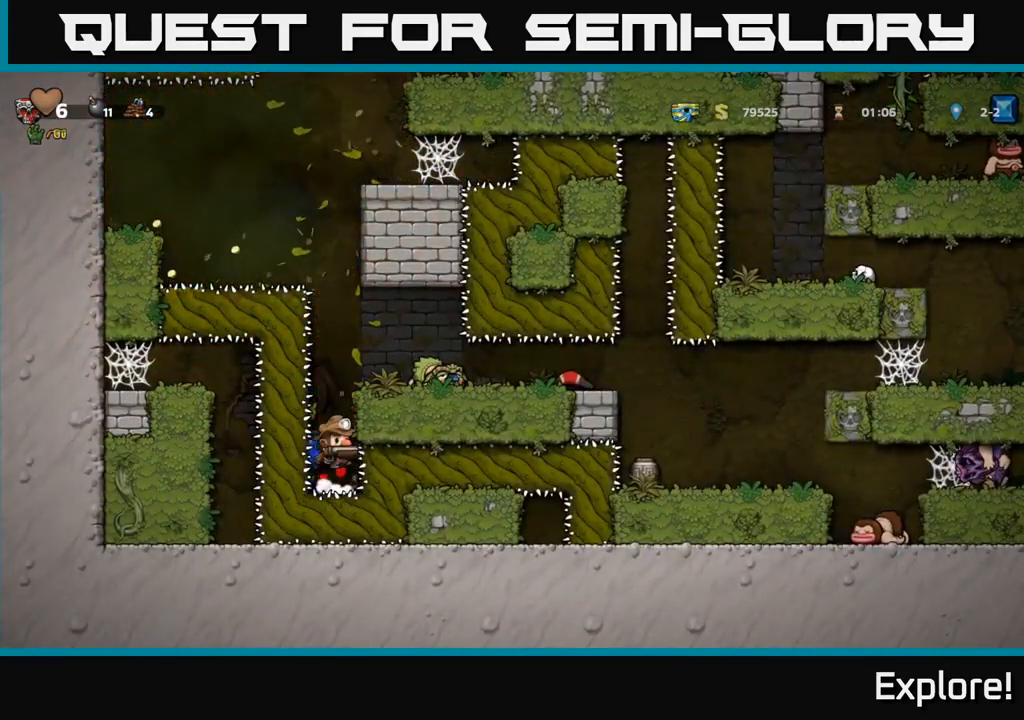
{"buttons": ["DPAD_RIGHT"], "right_stick": "center", "events": [[67, "A", "up"], [133, "A", "down"], [133, "DPAD_UP", "up"], [283, "A", "up"], [300, "A", "down"], [400, "DPAD_RIGHT", "down"], [417, "A", "up"]]}
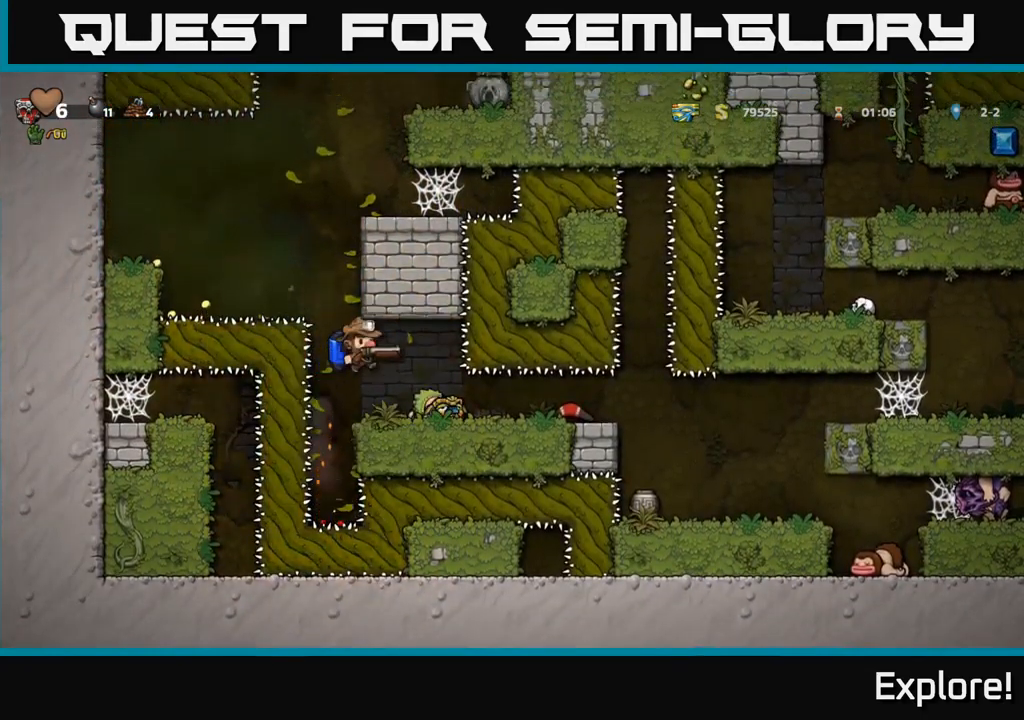
{"buttons": [], "right_stick": "center", "events": [[17, "DPAD_RIGHT", "up"]]}
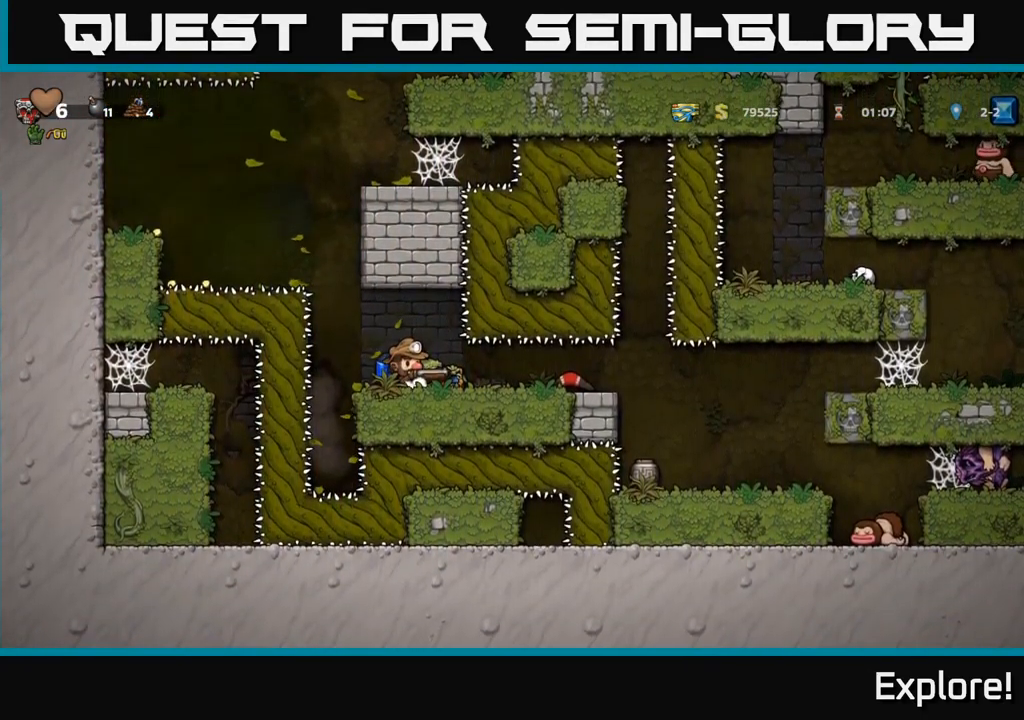
{"buttons": [], "right_stick": "center", "events": [[283, "DPAD_LEFT", "down"], [350, "DPAD_LEFT", "up"]]}
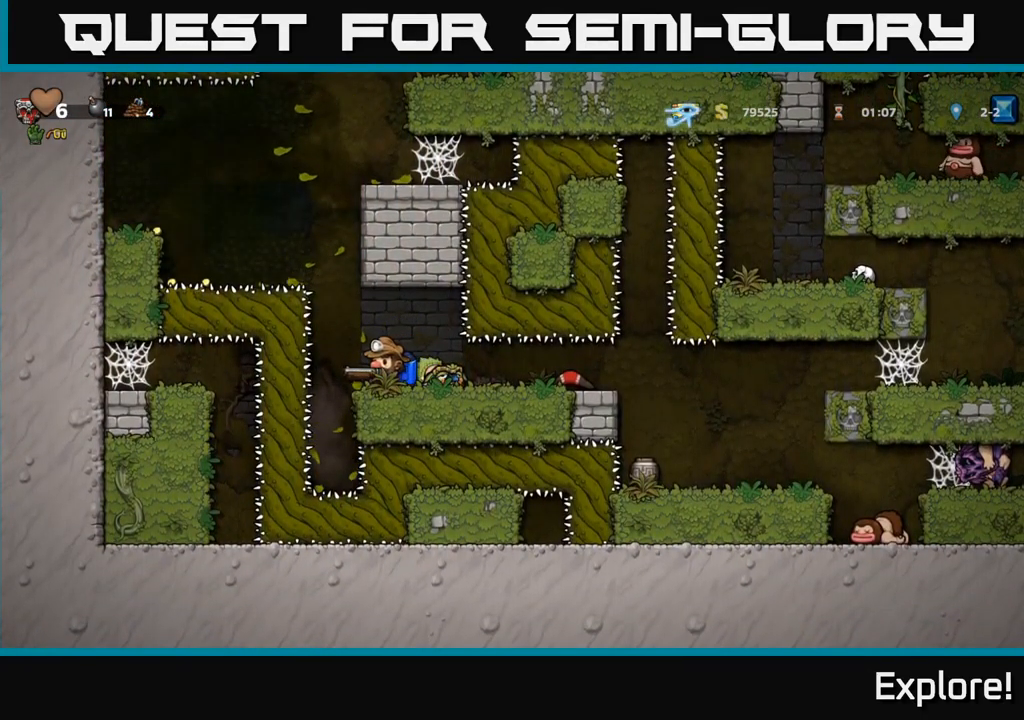
{"buttons": ["A"], "right_stick": "center", "events": [[317, "A", "down"], [367, "DPAD_LEFT", "down"], [433, "A", "up"], [433, "DPAD_LEFT", "up"], [483, "A", "down"]]}
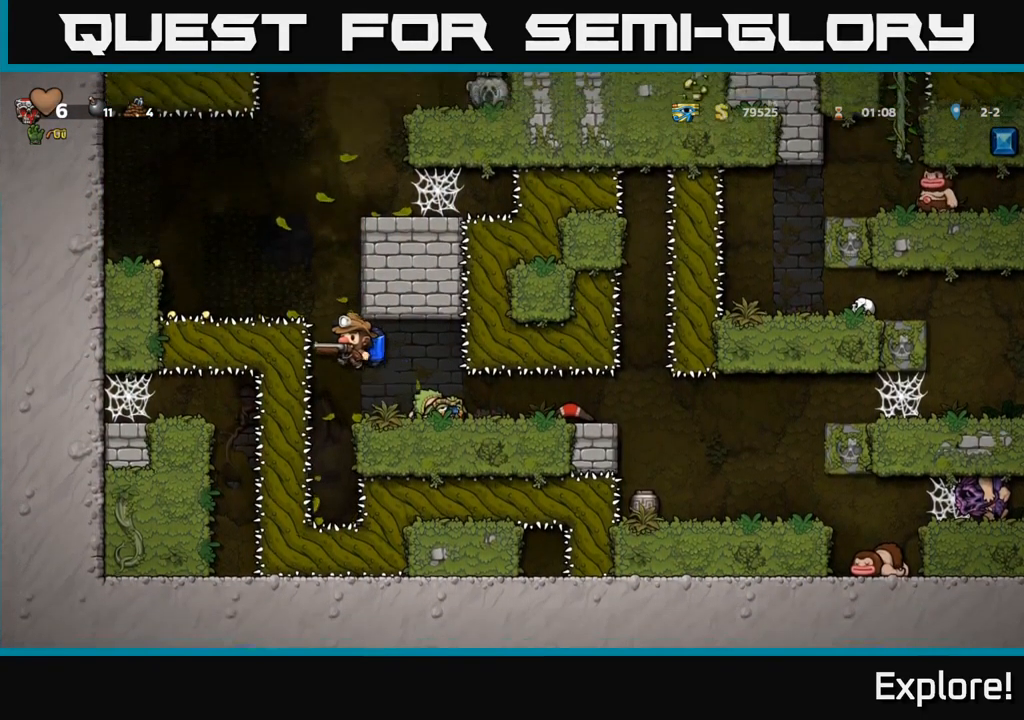
{"buttons": ["DPAD_LEFT"], "right_stick": "center", "events": [[333, "DPAD_LEFT", "down"], [433, "A", "up"]]}
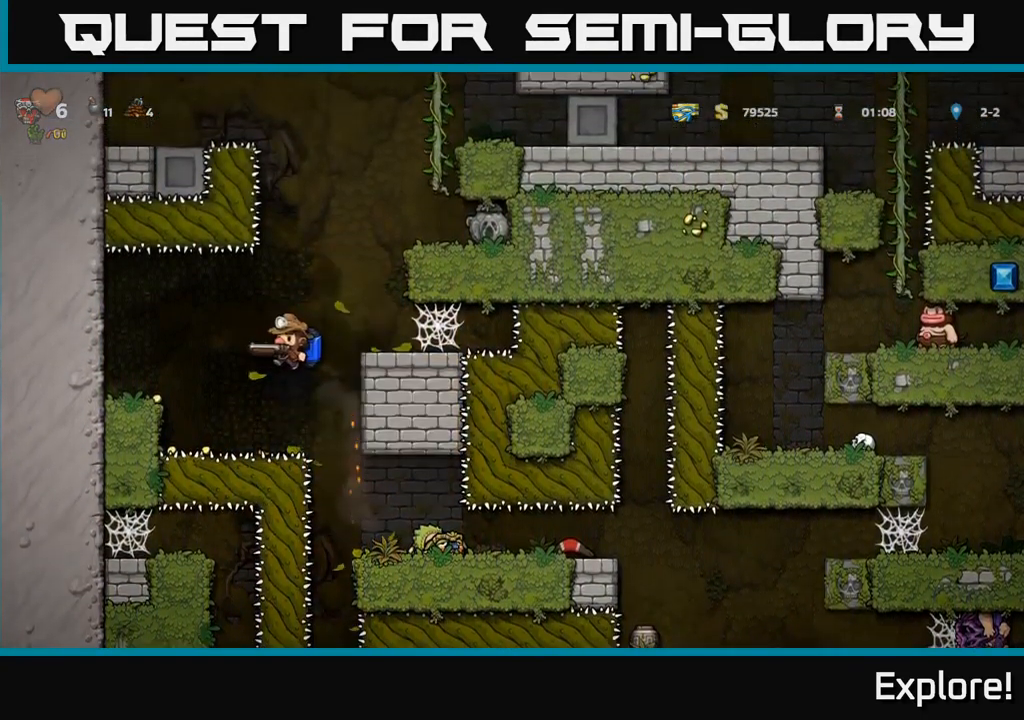
{"buttons": [], "right_stick": "center", "events": [[150, "A", "down"], [233, "A", "up"], [283, "DPAD_LEFT", "up"]]}
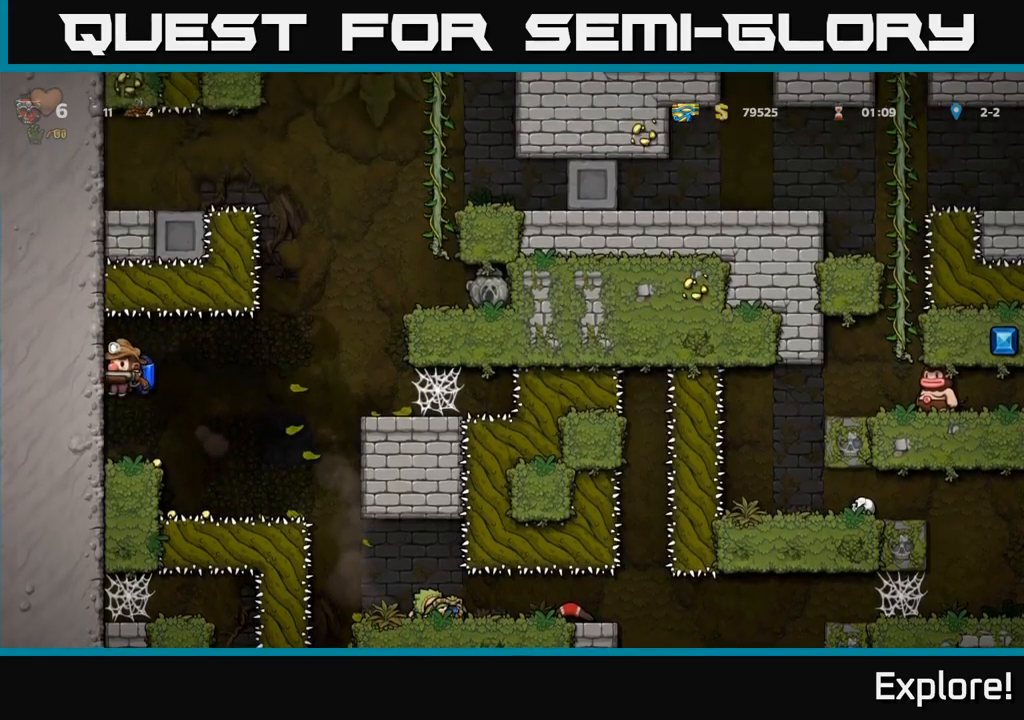
{"buttons": [], "right_stick": "center", "events": []}
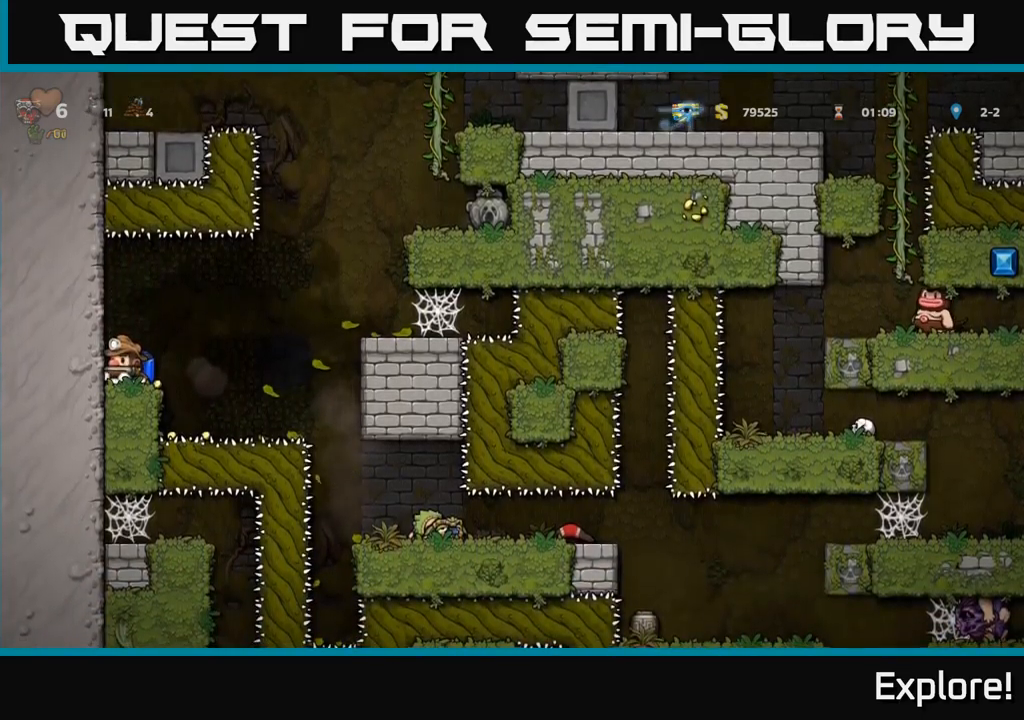
{"buttons": [], "right_stick": "center", "events": [[150, "DPAD_DOWN", "down"], [350, "L1", "down"], [483, "DPAD_DOWN", "up"], [500, "L1", "up"]]}
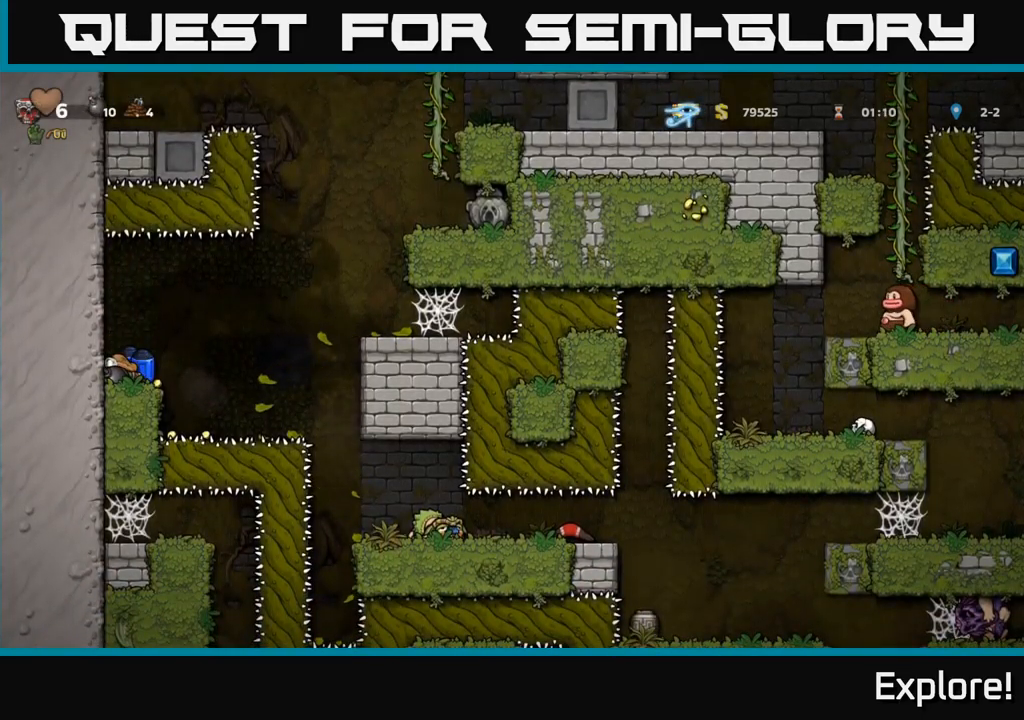
{"buttons": ["DPAD_RIGHT"], "right_stick": "center", "events": [[133, "DPAD_RIGHT", "down"], [267, "DPAD_RIGHT", "up"], [383, "A", "down"], [400, "DPAD_RIGHT", "down"], [500, "A", "up"]]}
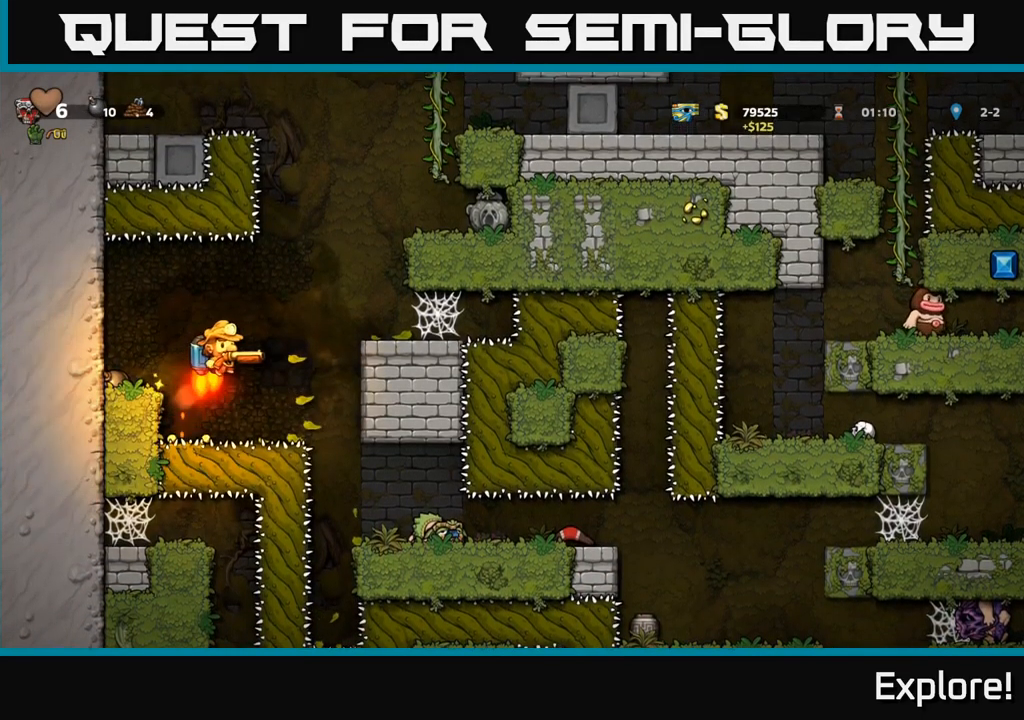
{"buttons": ["DPAD_RIGHT"], "right_stick": "center", "events": [[167, "DPAD_RIGHT", "up"], [333, "DPAD_RIGHT", "down"]]}
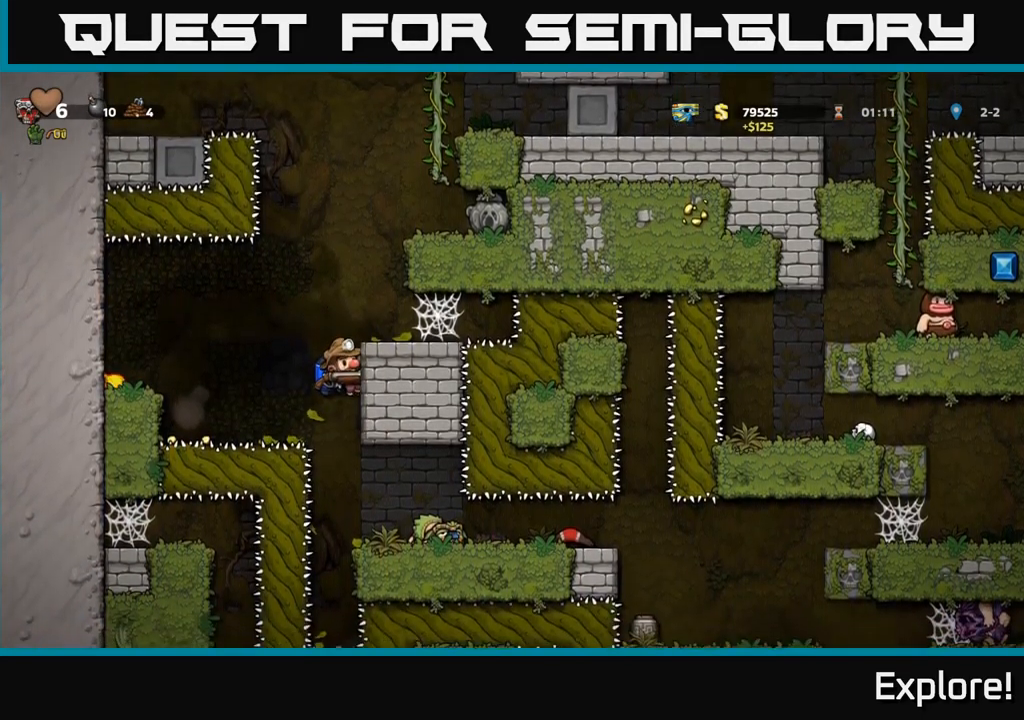
{"buttons": ["DPAD_RIGHT"], "right_stick": "center", "events": []}
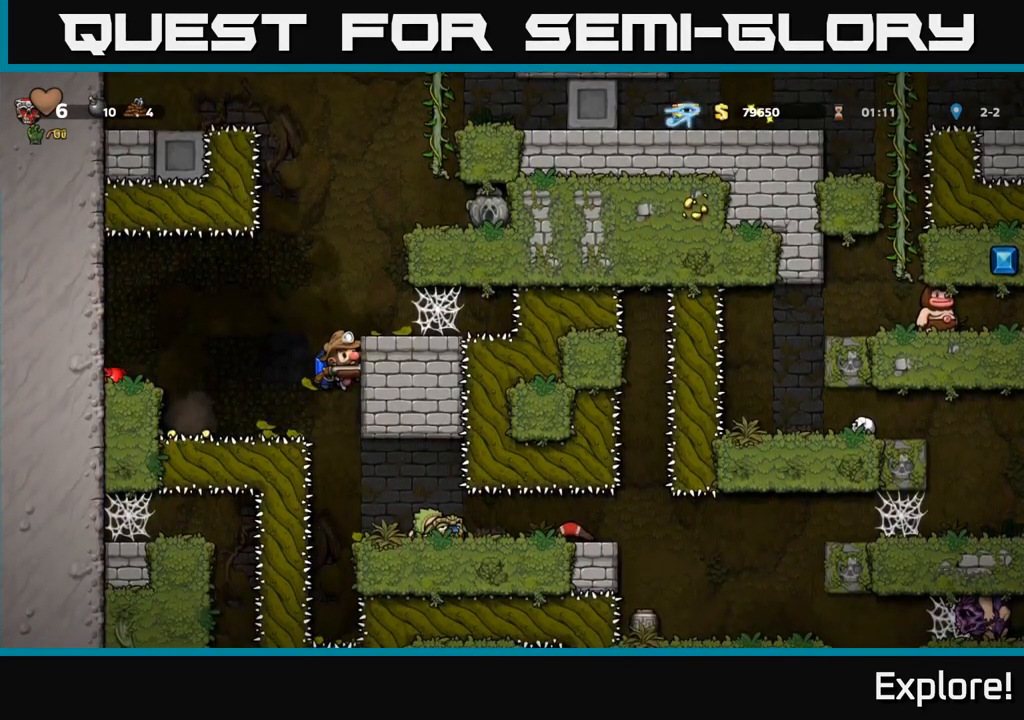
{"buttons": ["DPAD_RIGHT"], "right_stick": "center", "events": []}
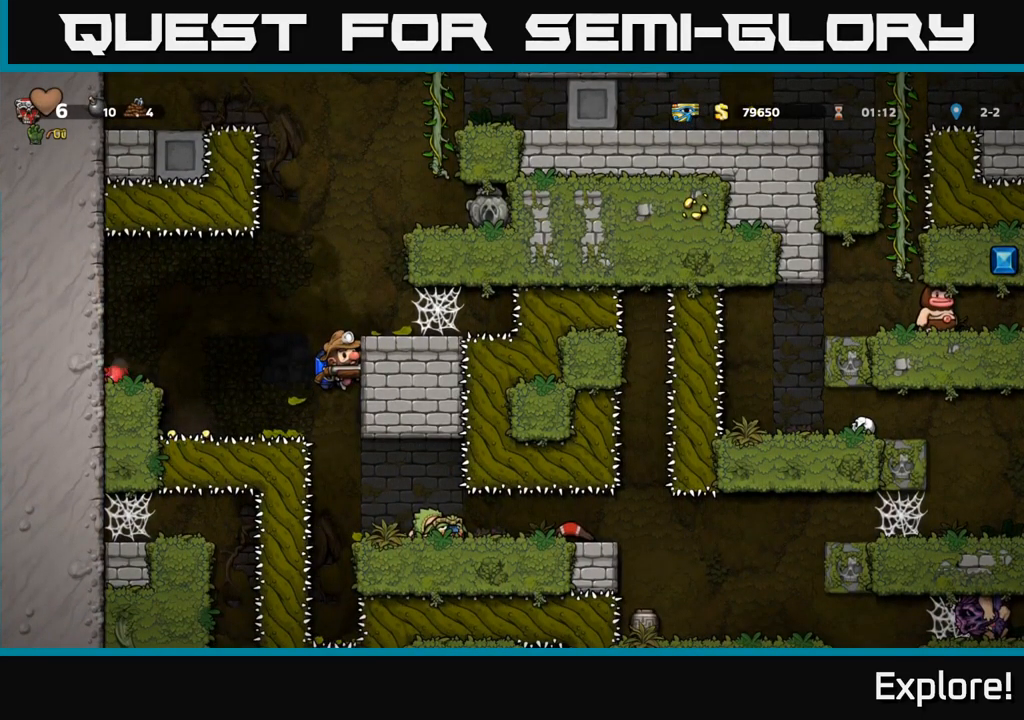
{"buttons": ["DPAD_RIGHT"], "right_stick": "center", "events": []}
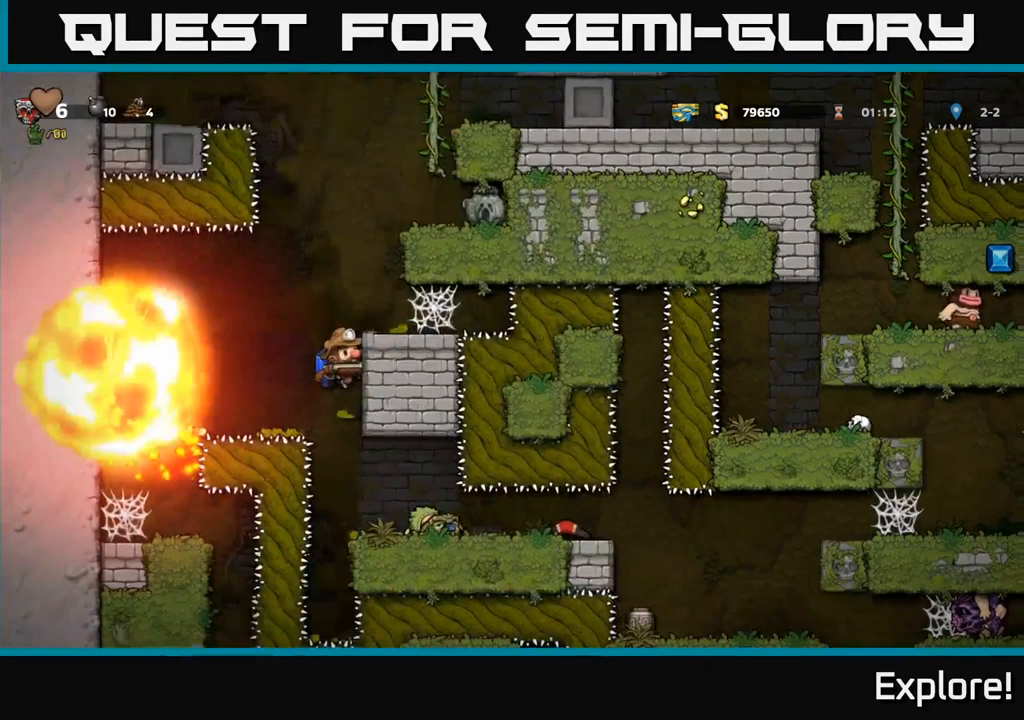
{"buttons": ["DPAD_RIGHT"], "right_stick": "center", "events": []}
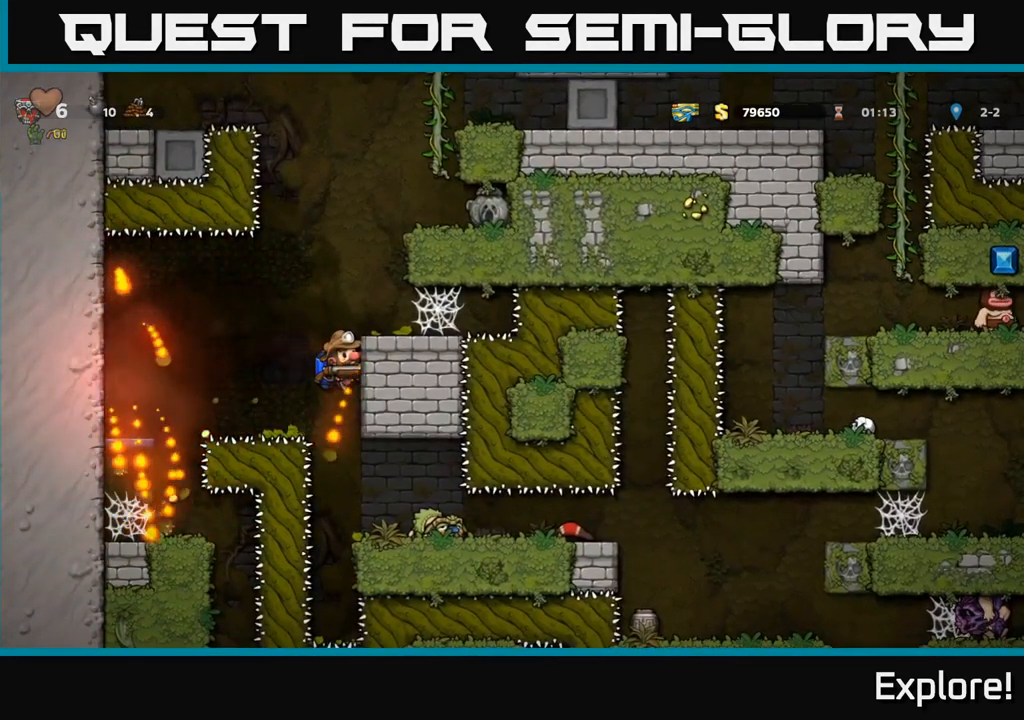
{"buttons": ["DPAD_LEFT"], "right_stick": "center", "events": [[283, "DPAD_RIGHT", "up"], [300, "A", "down"], [317, "DPAD_LEFT", "down"], [383, "A", "up"]]}
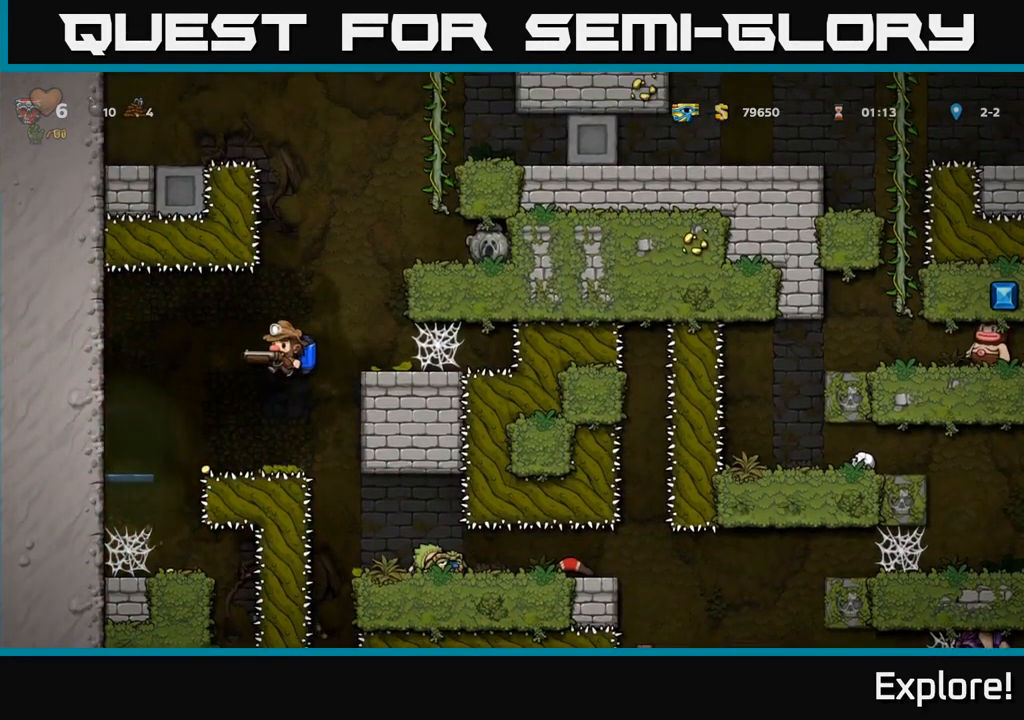
{"buttons": [], "right_stick": "center", "events": [[334, "DPAD_LEFT", "up"]]}